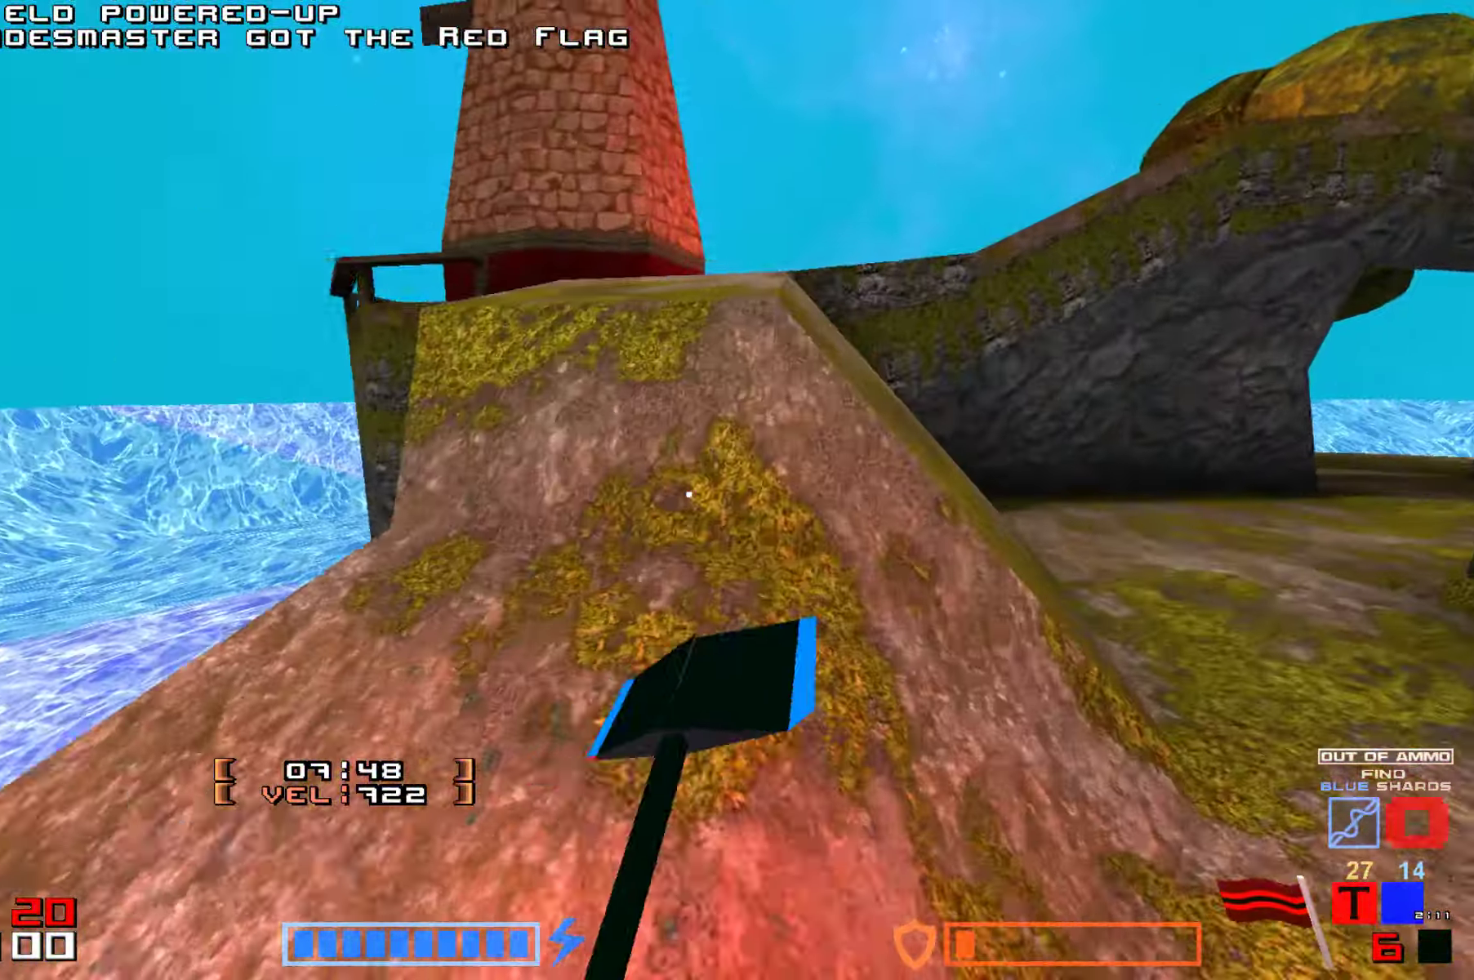
Gameplay with keyboard; each line is a JSON object with the keys held at the frame after it. "events" lists presses ("down") and releases ("up") of "down", "hammer", "hook", "jump", "right" and "up" between this image and that frame as [ms after this image, input, new state], when the widget could be followed in between. No other keys are recorded. Mouse input is not recorded. Key names are as the overlay labels them; some are game actions (e.g. jump) rather than physical keys.
{"keys": ["jump", "up"], "events": [[100, "hammer", "up"], [167, "hammer", "down"], [267, "hammer", "up"], [317, "hammer", "down"], [467, "hammer", "up"]]}
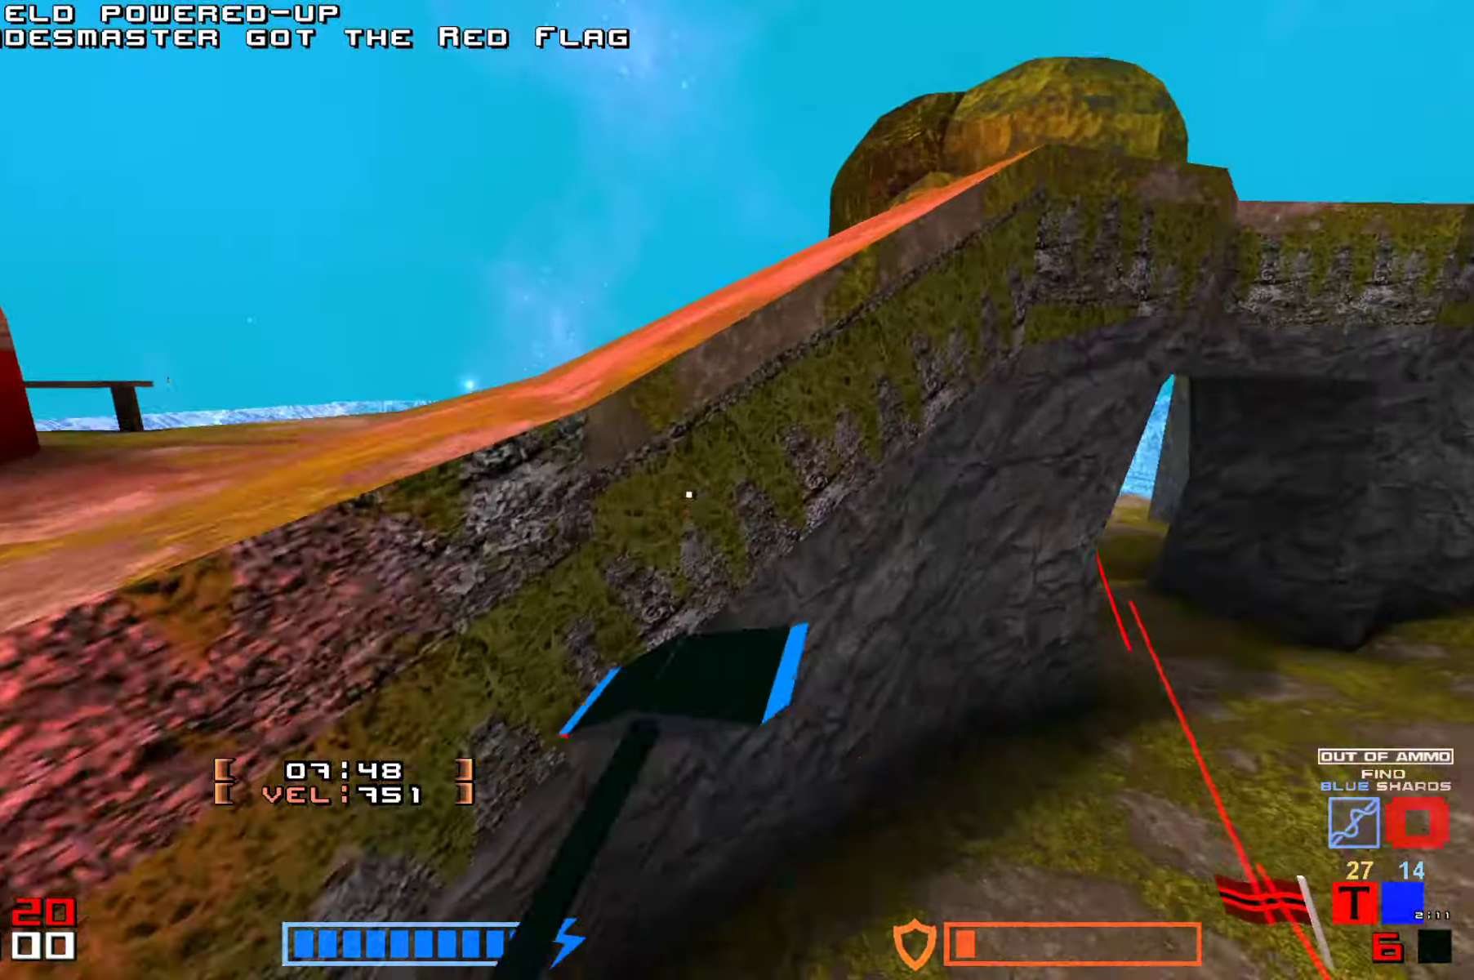
{"keys": ["jump", "up"], "events": [[117, "right", "down"], [183, "up", "up"], [350, "up", "down"], [400, "right", "up"]]}
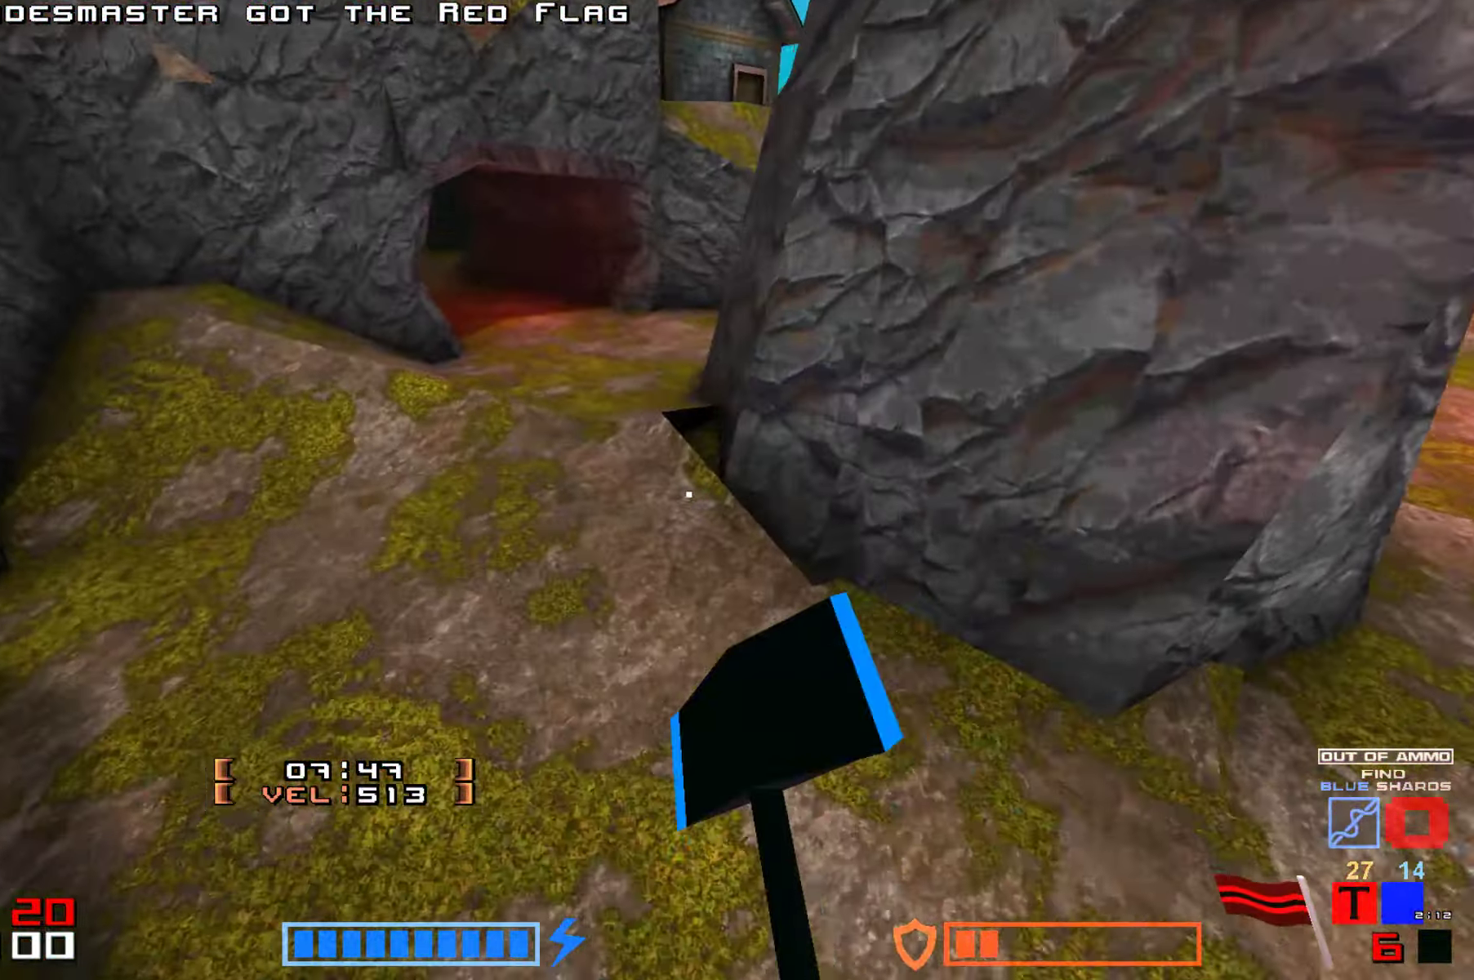
{"keys": ["hammer", "jump", "up"]}
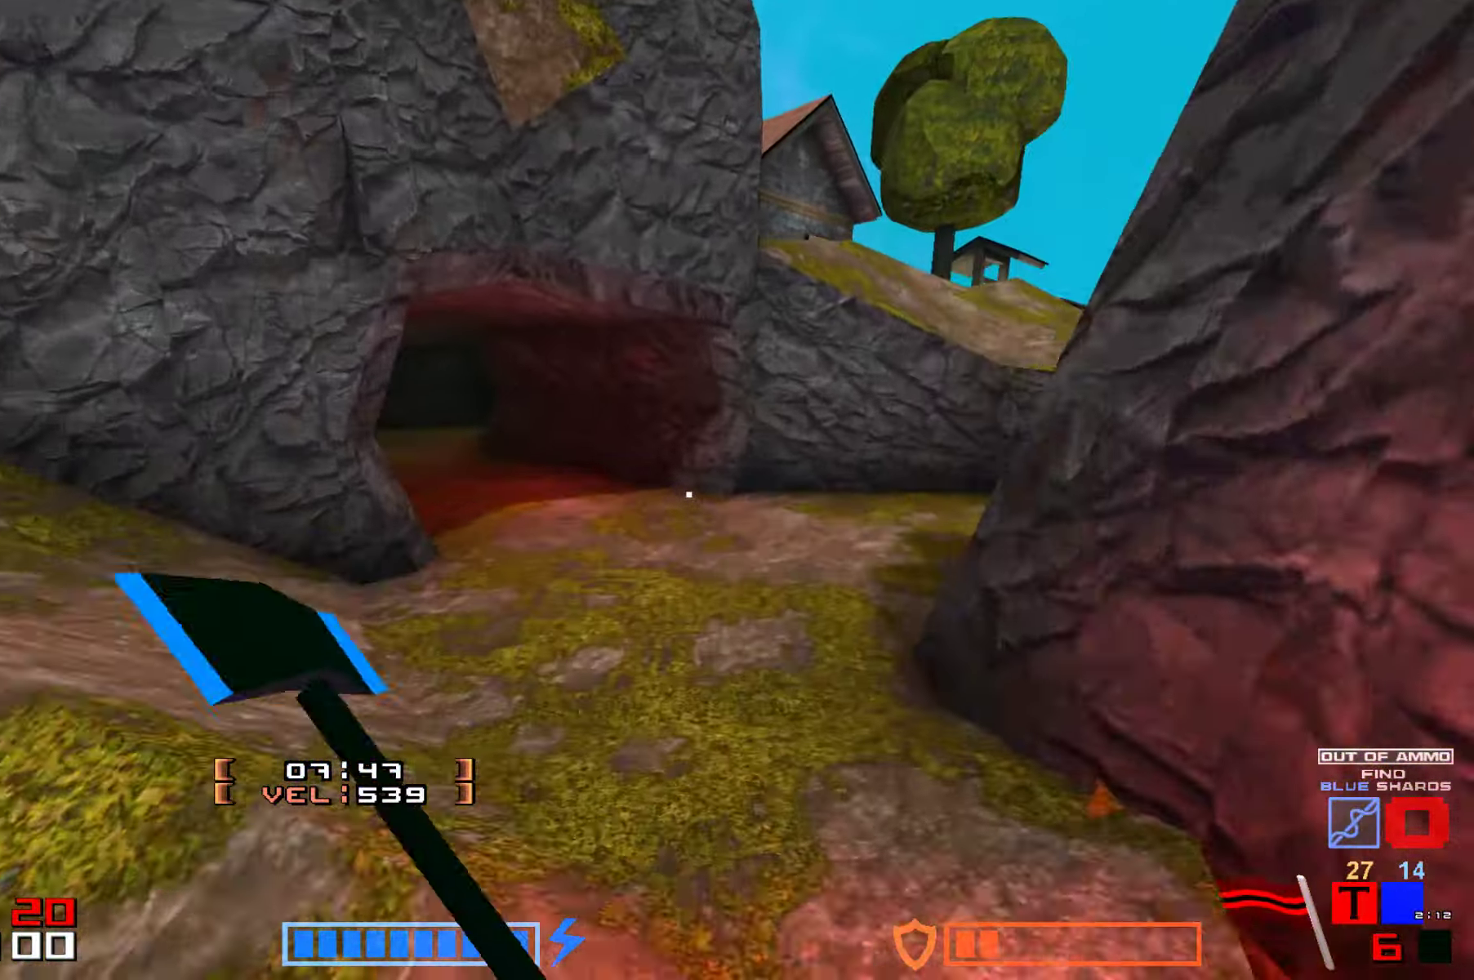
{"keys": ["jump", "up"], "events": [[117, "hammer", "up"], [233, "up", "up"], [450, "up", "down"]]}
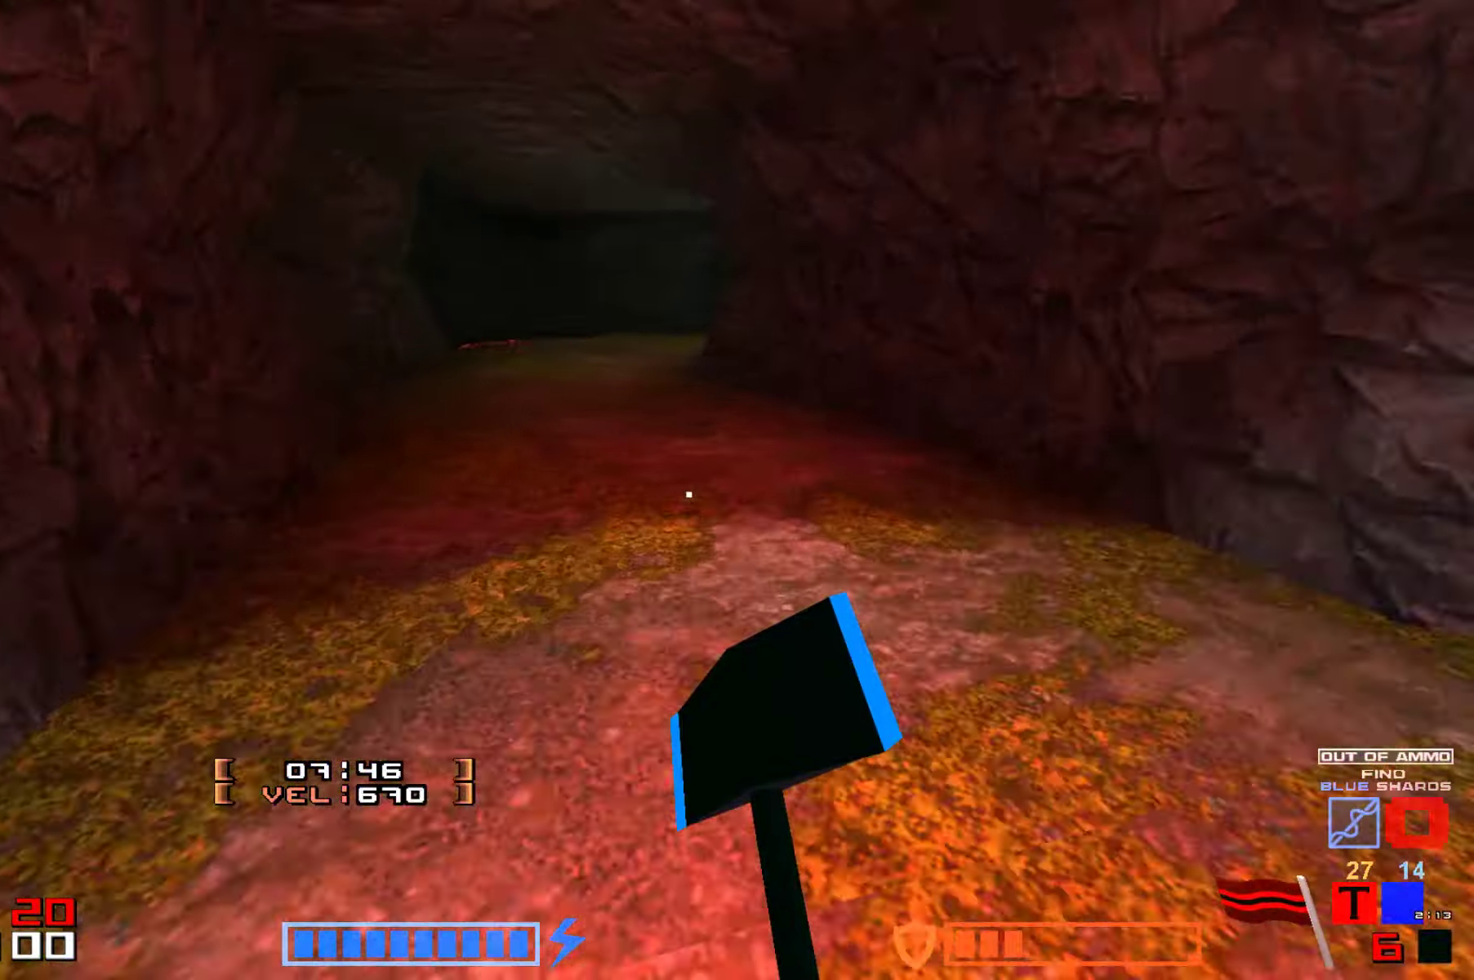
{"keys": ["jump", "up"], "events": [[100, "hammer", "down"], [200, "hammer", "up"]]}
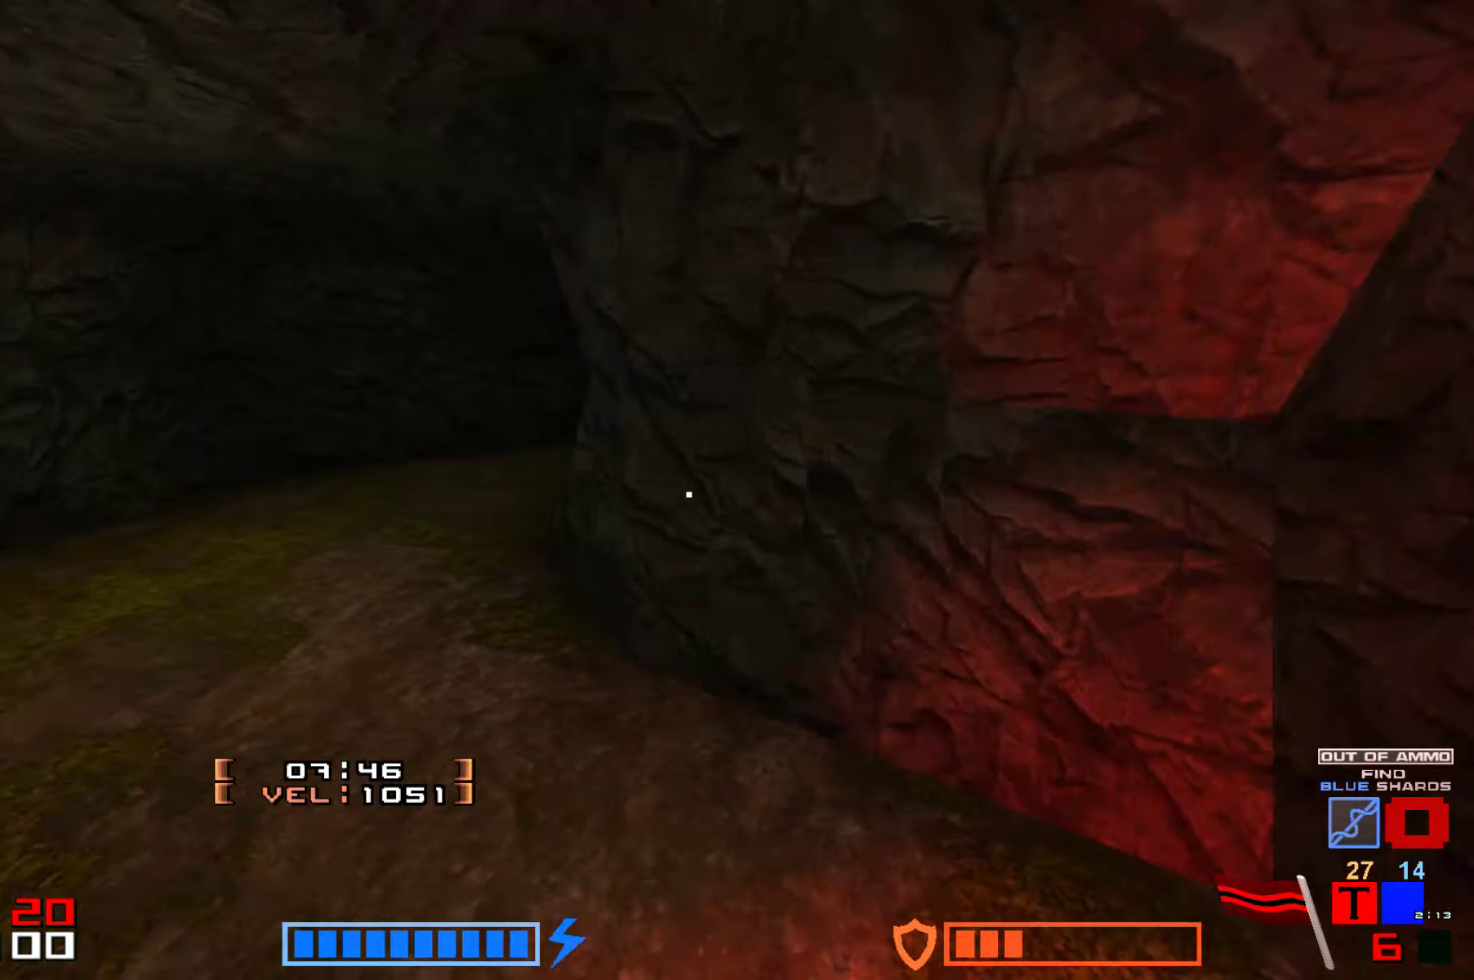
{"keys": ["up"], "events": [[200, "up", "up"], [234, "jump", "up"], [350, "up", "down"]]}
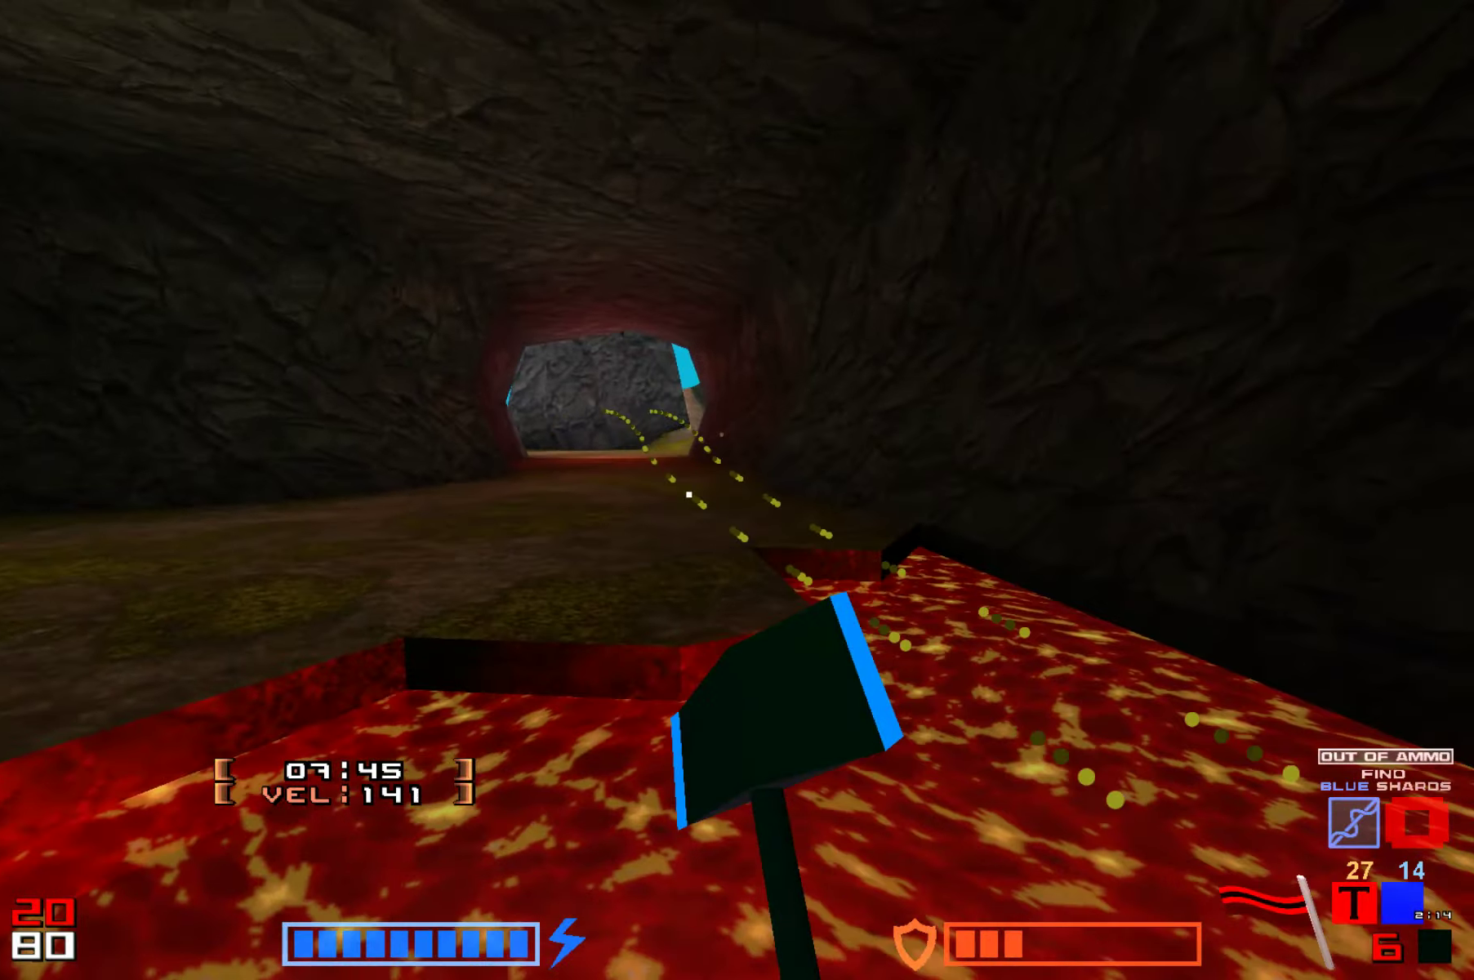
{"keys": ["jump"], "events": [[284, "up", "up"], [350, "jump", "down"], [417, "up", "down"], [450, "up", "up"]]}
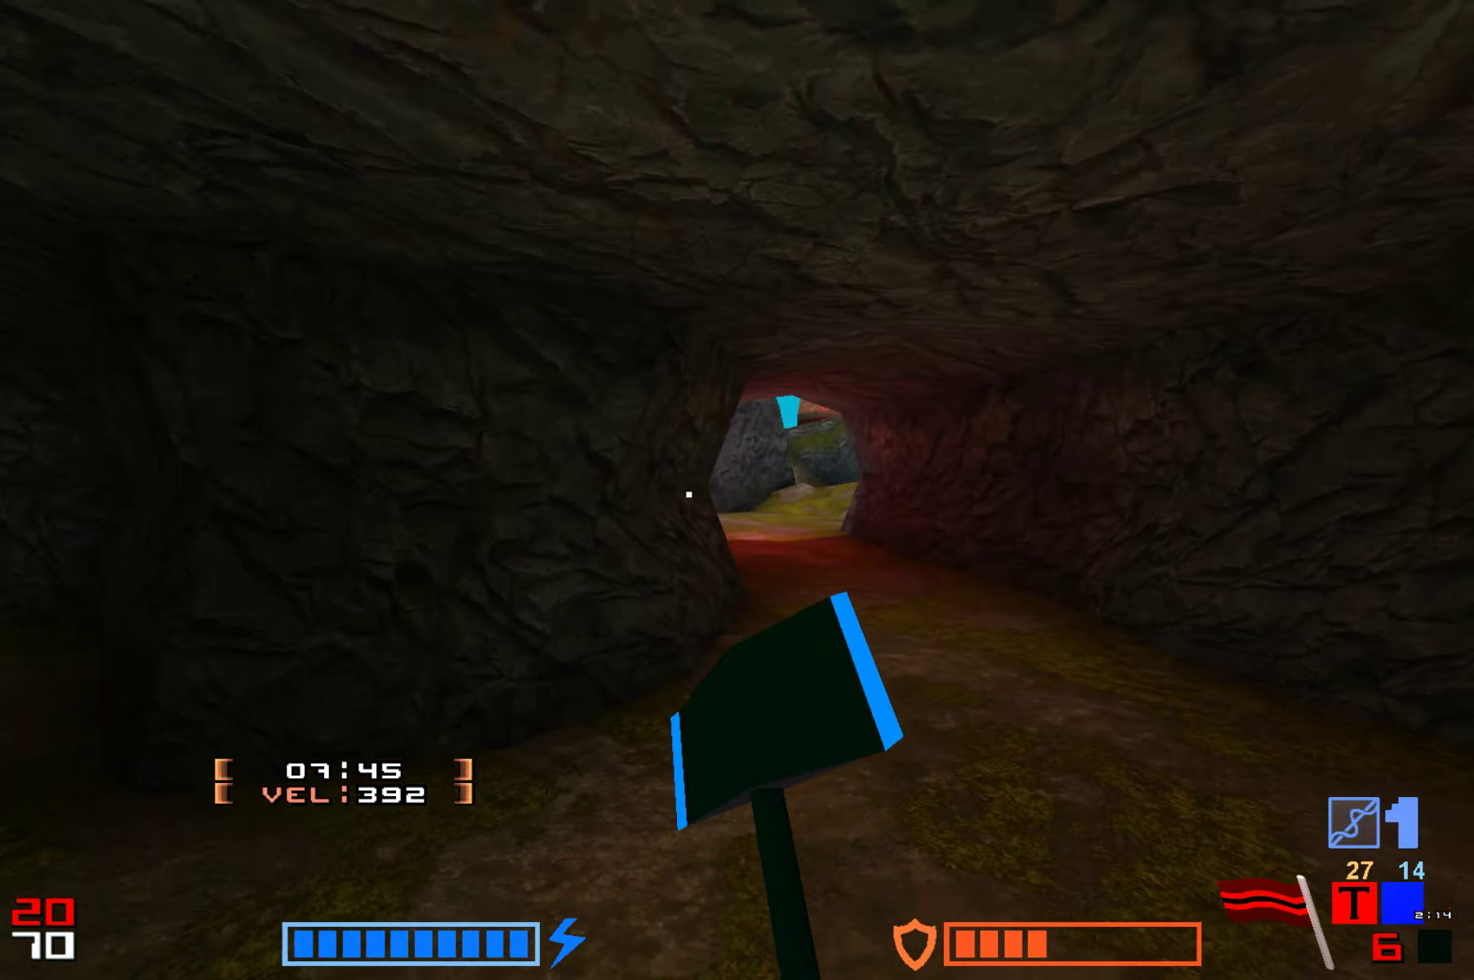
{"keys": ["up"], "events": [[67, "jump", "up"], [250, "up", "down"]]}
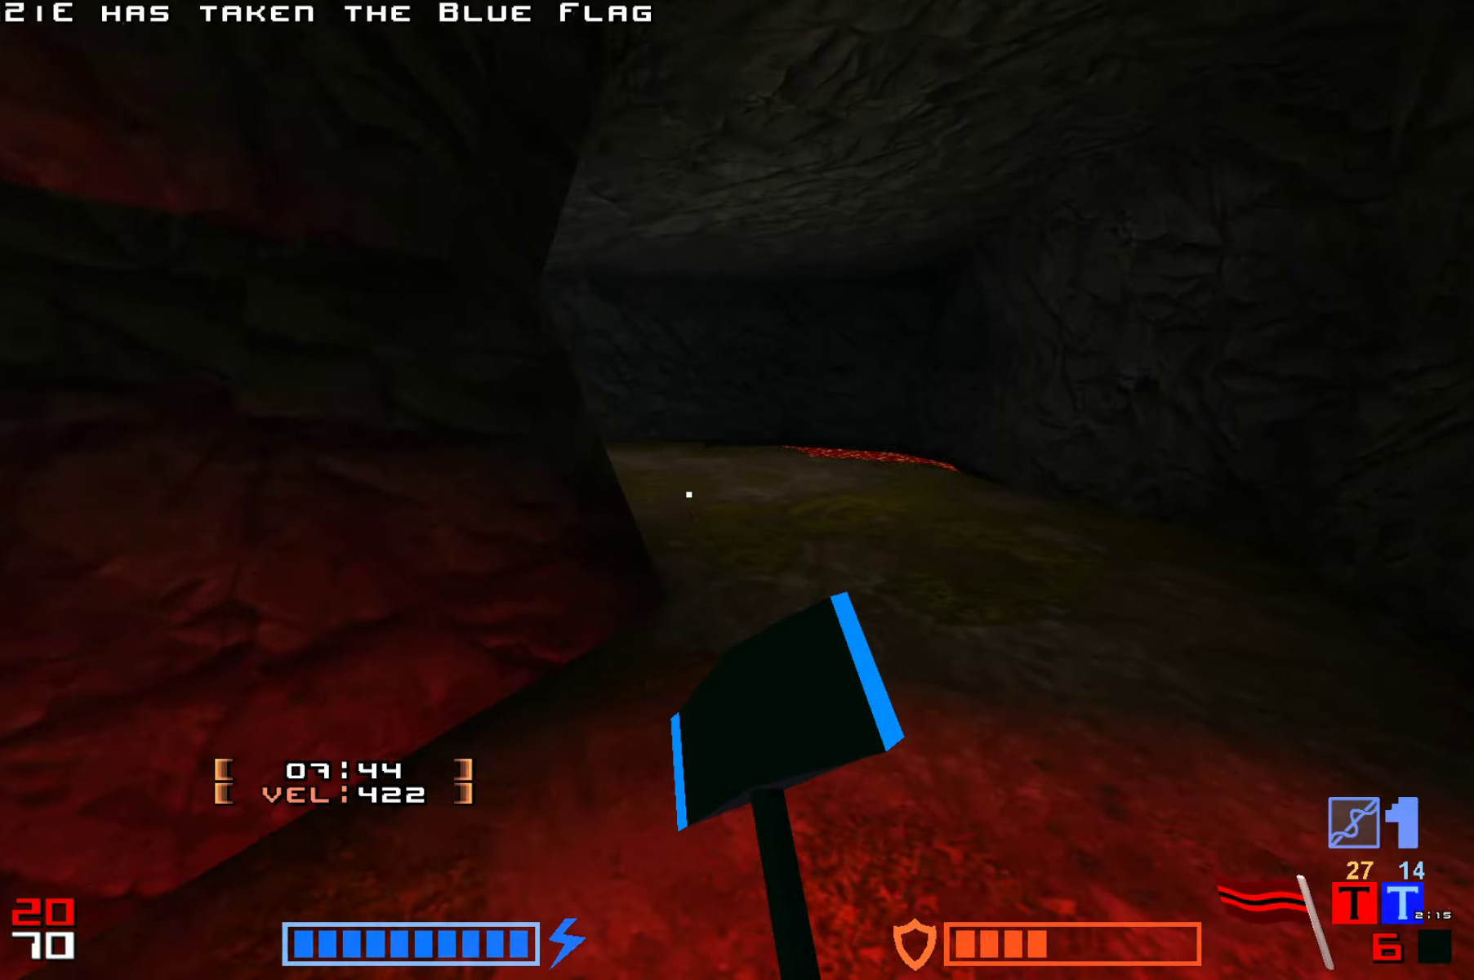
{"keys": ["jump"], "events": [[17, "right", "down"], [134, "right", "up"], [167, "jump", "down"], [217, "hammer", "down"], [400, "up", "up"], [417, "hammer", "up"]]}
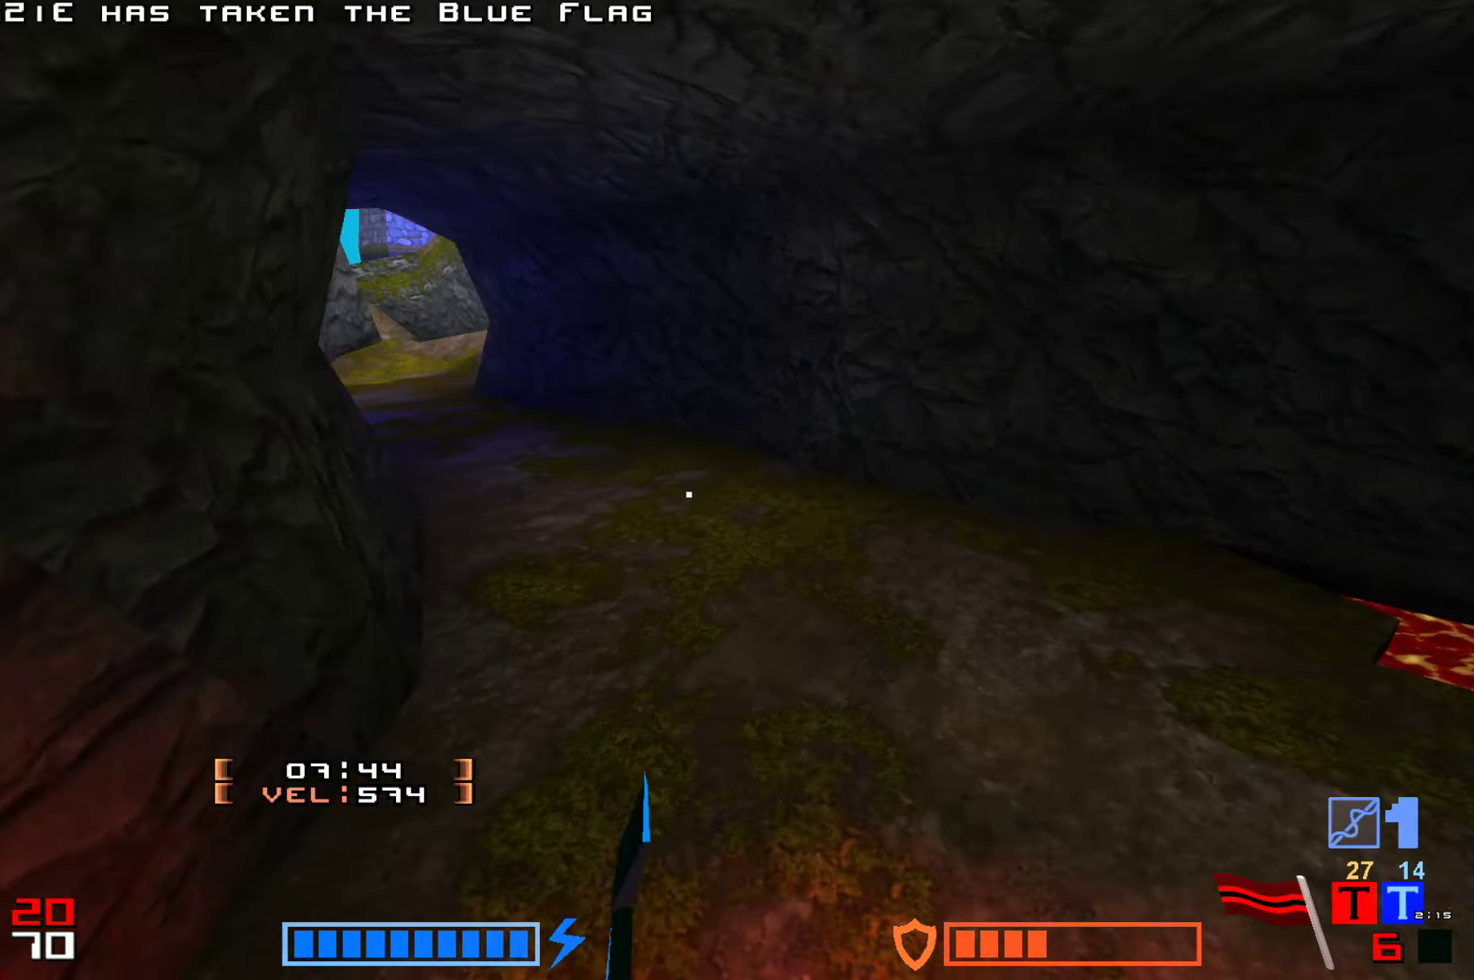
{"keys": ["jump", "up"], "events": [[17, "jump", "up"], [117, "up", "down"], [284, "jump", "down"], [317, "hammer", "down"], [467, "hammer", "up"]]}
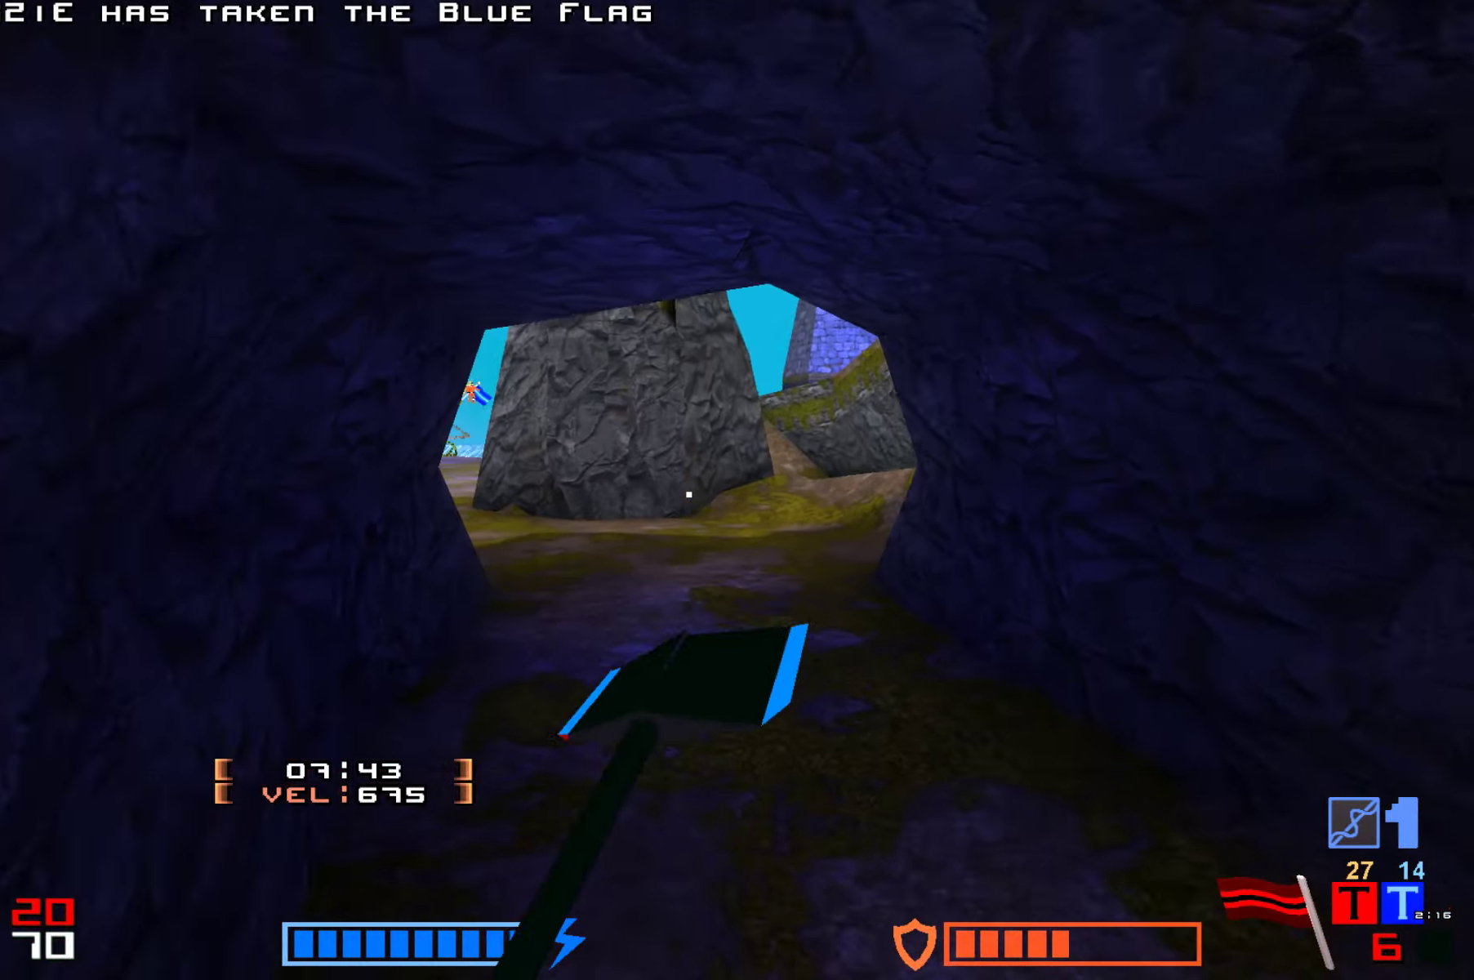
{"keys": ["jump", "right", "up"], "events": [[384, "right", "down"]]}
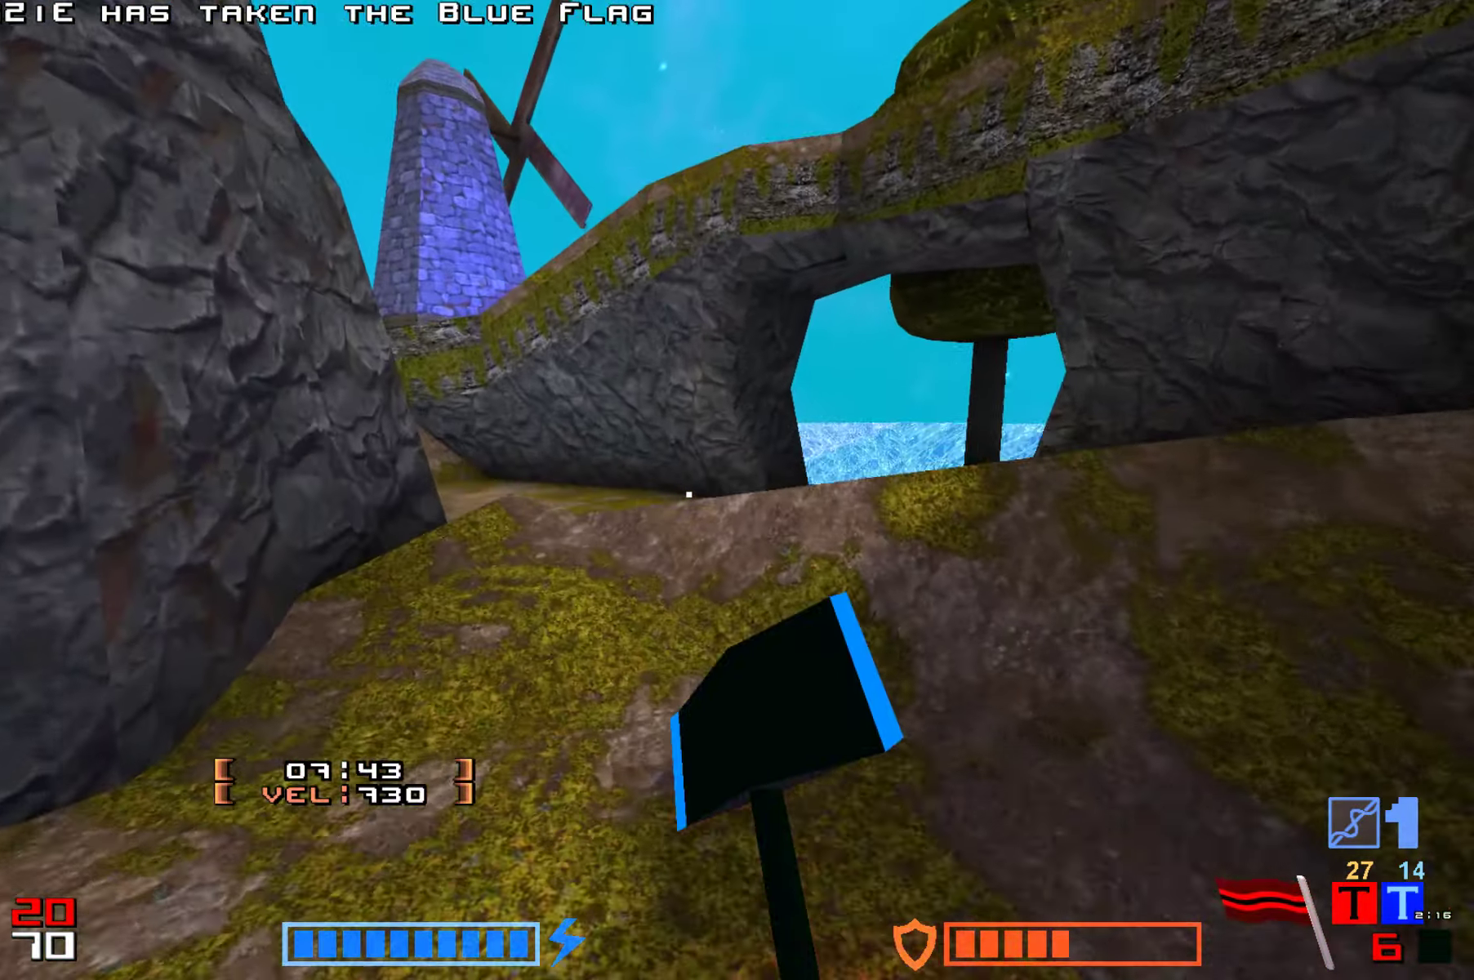
{"keys": ["hammer", "jump", "up"]}
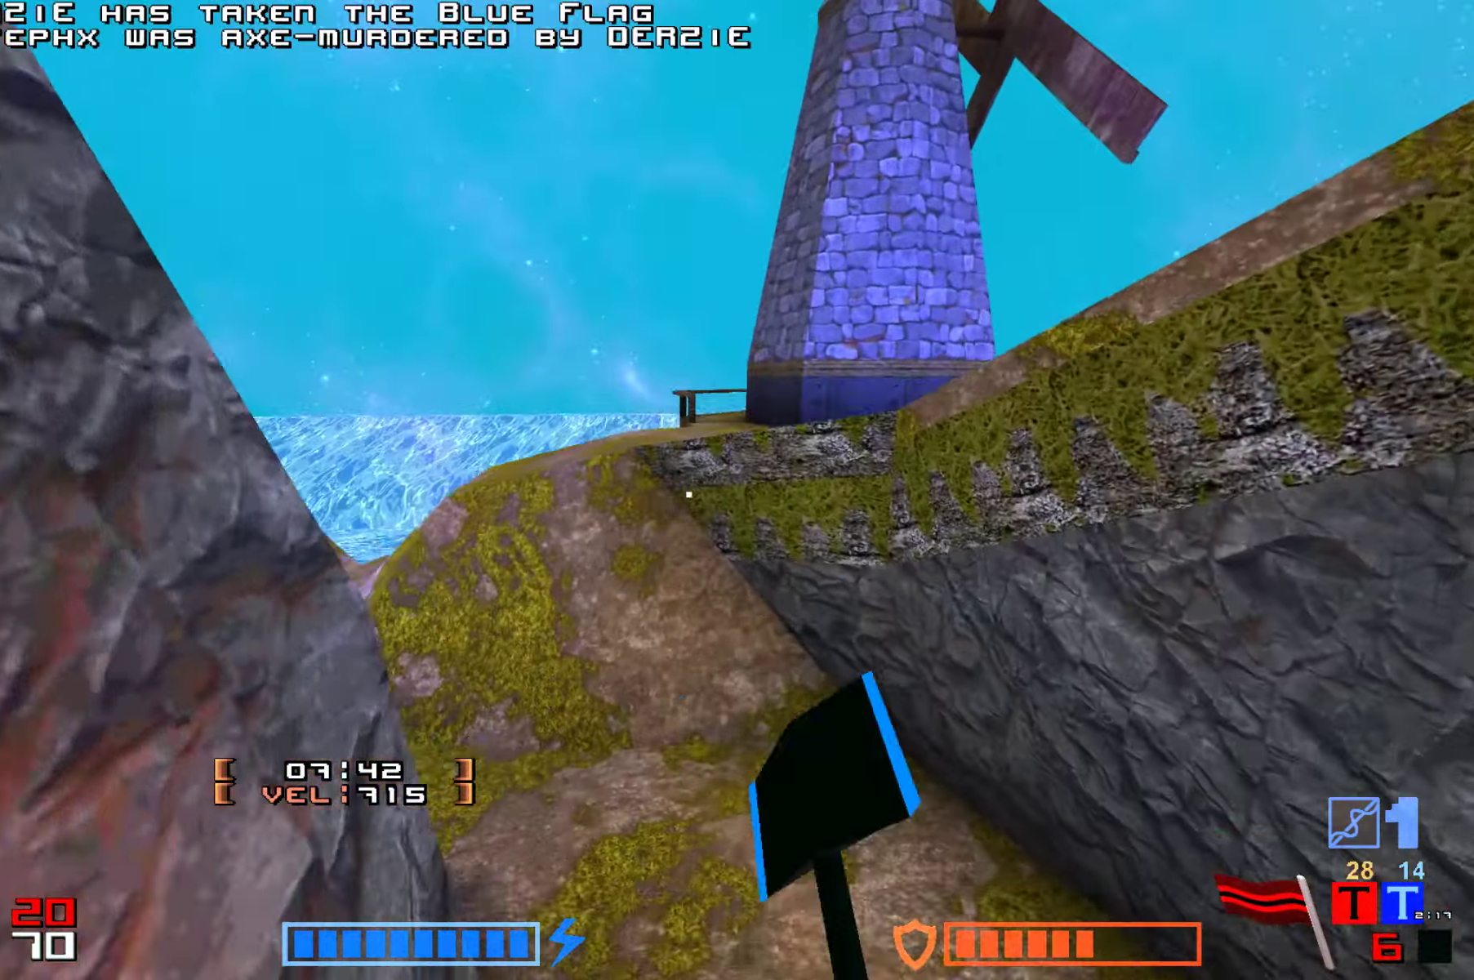
{"keys": ["jump"], "events": [[84, "hammer", "up"], [167, "hammer", "down"], [350, "hammer", "up"], [450, "up", "up"]]}
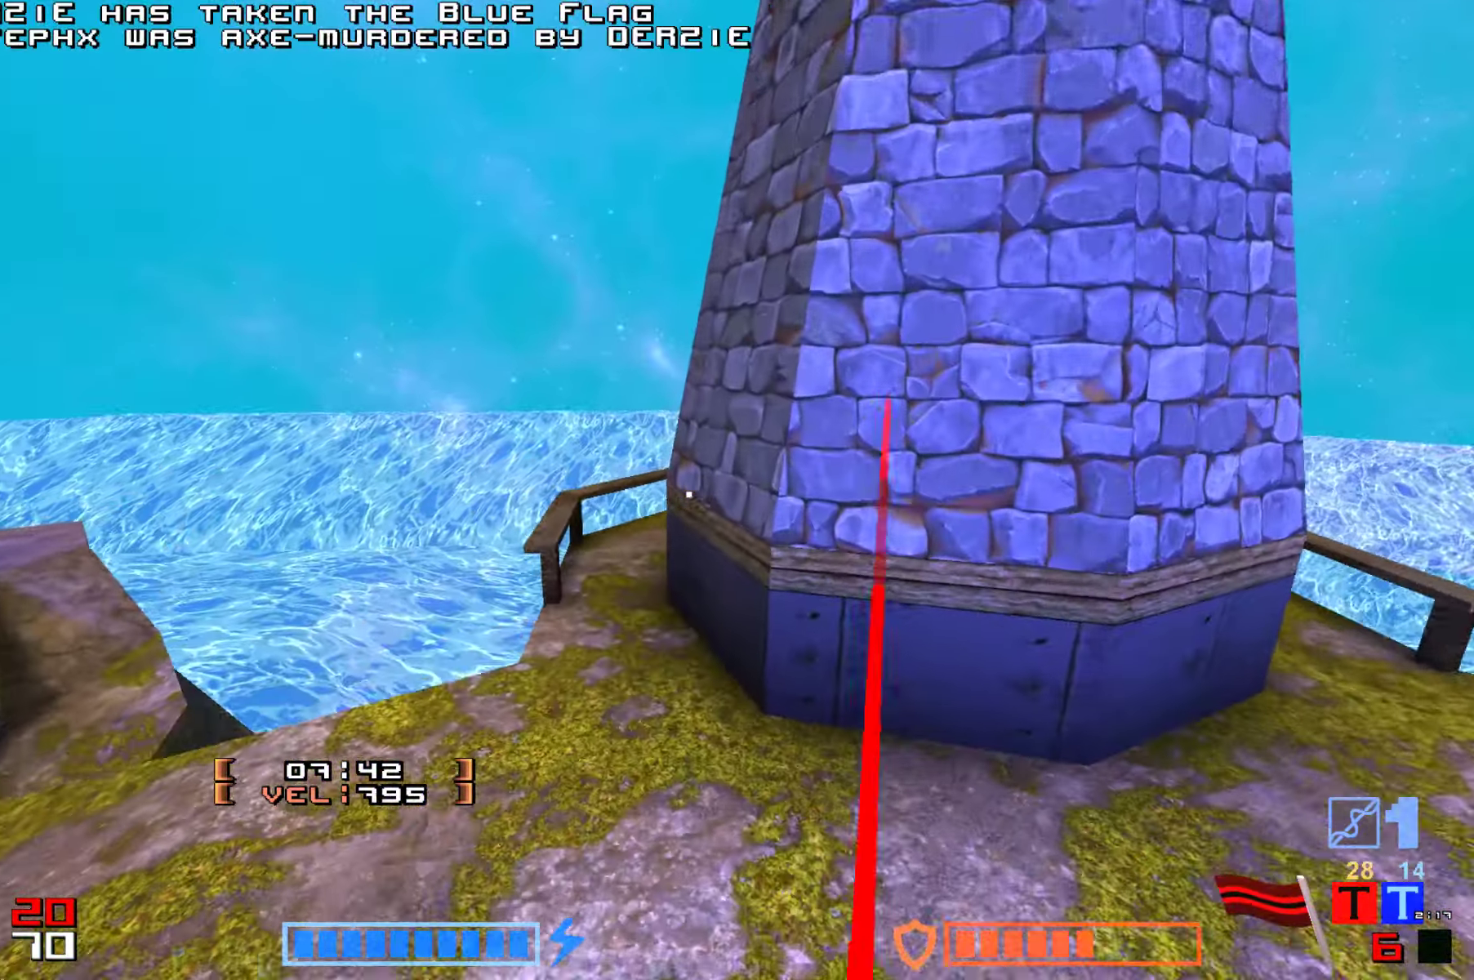
{"keys": [], "events": [[250, "jump", "up"], [284, "up", "down"], [484, "up", "up"]]}
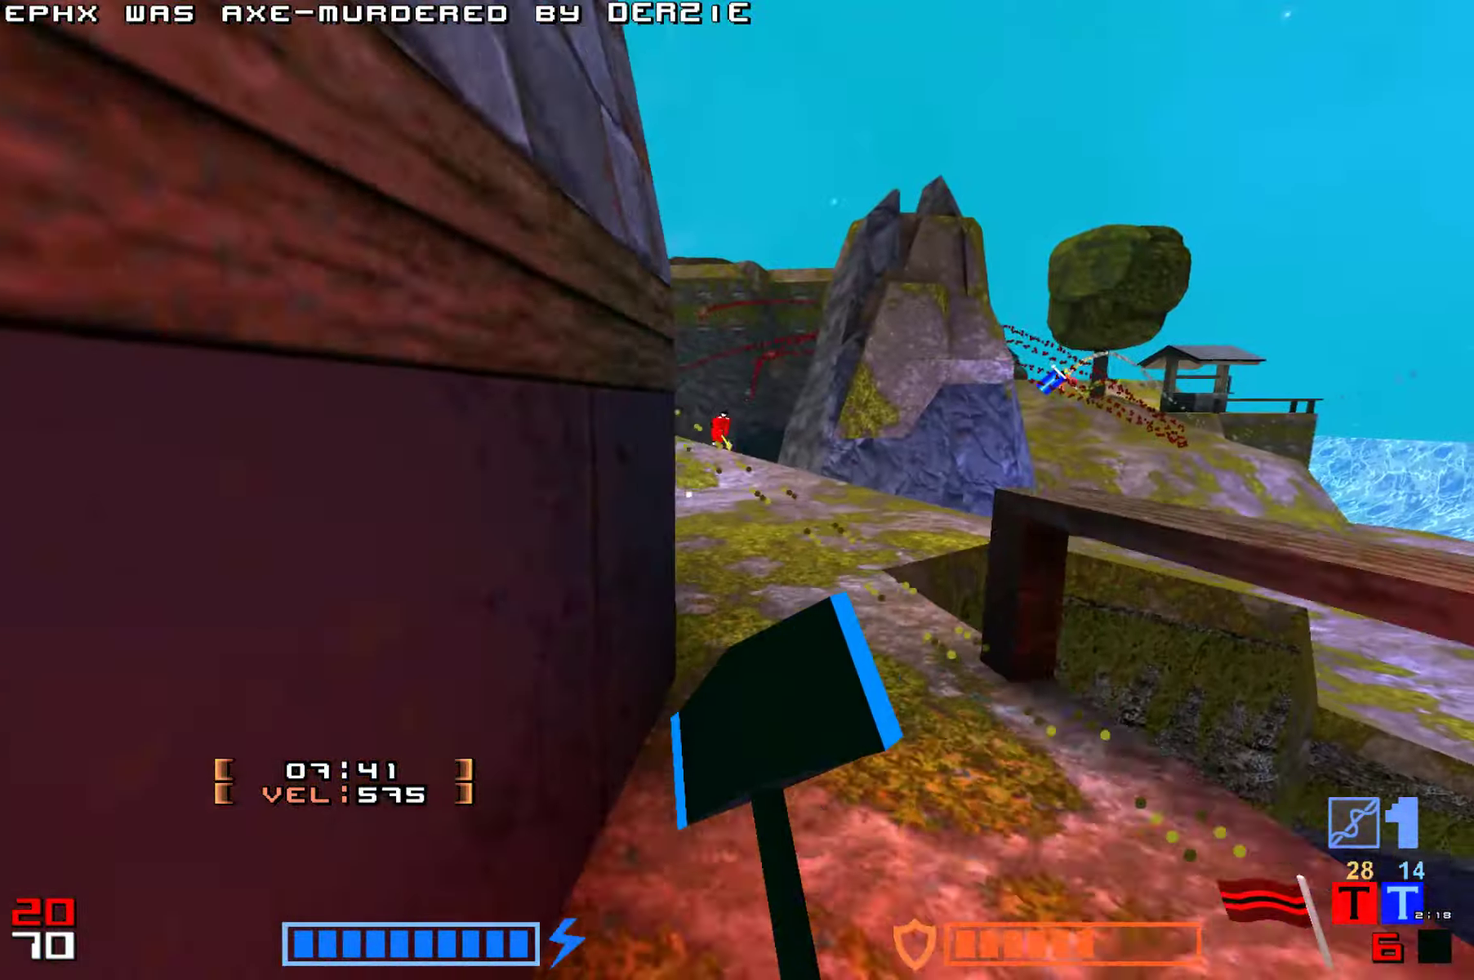
{"keys": ["up"], "events": [[134, "up", "down"]]}
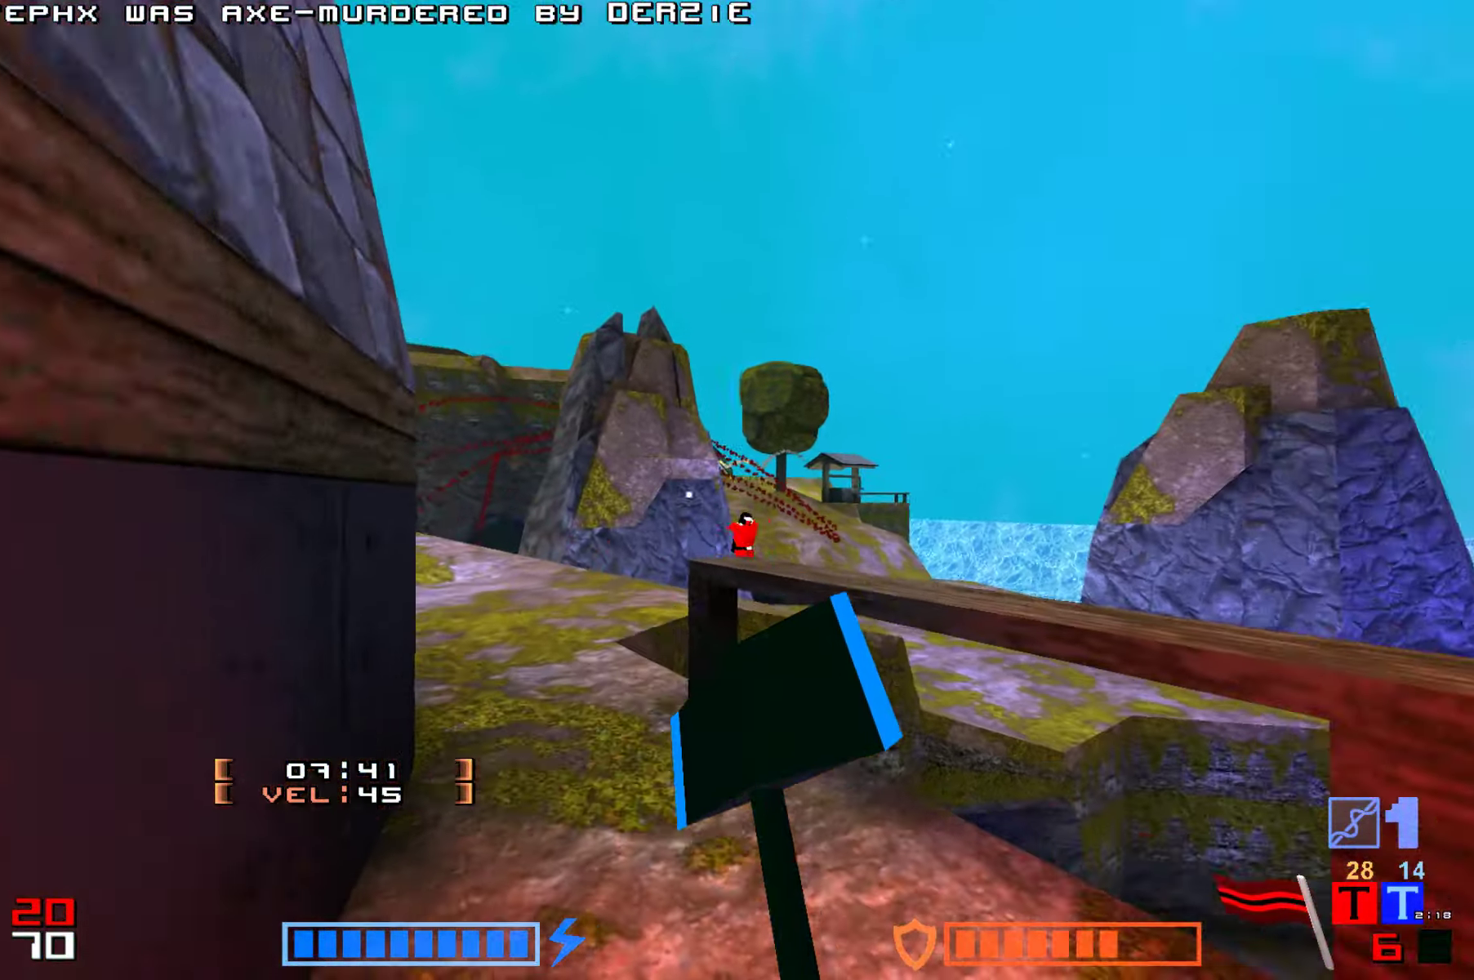
{"keys": [], "events": [[283, "jump", "down"], [300, "up", "up"], [450, "jump", "up"]]}
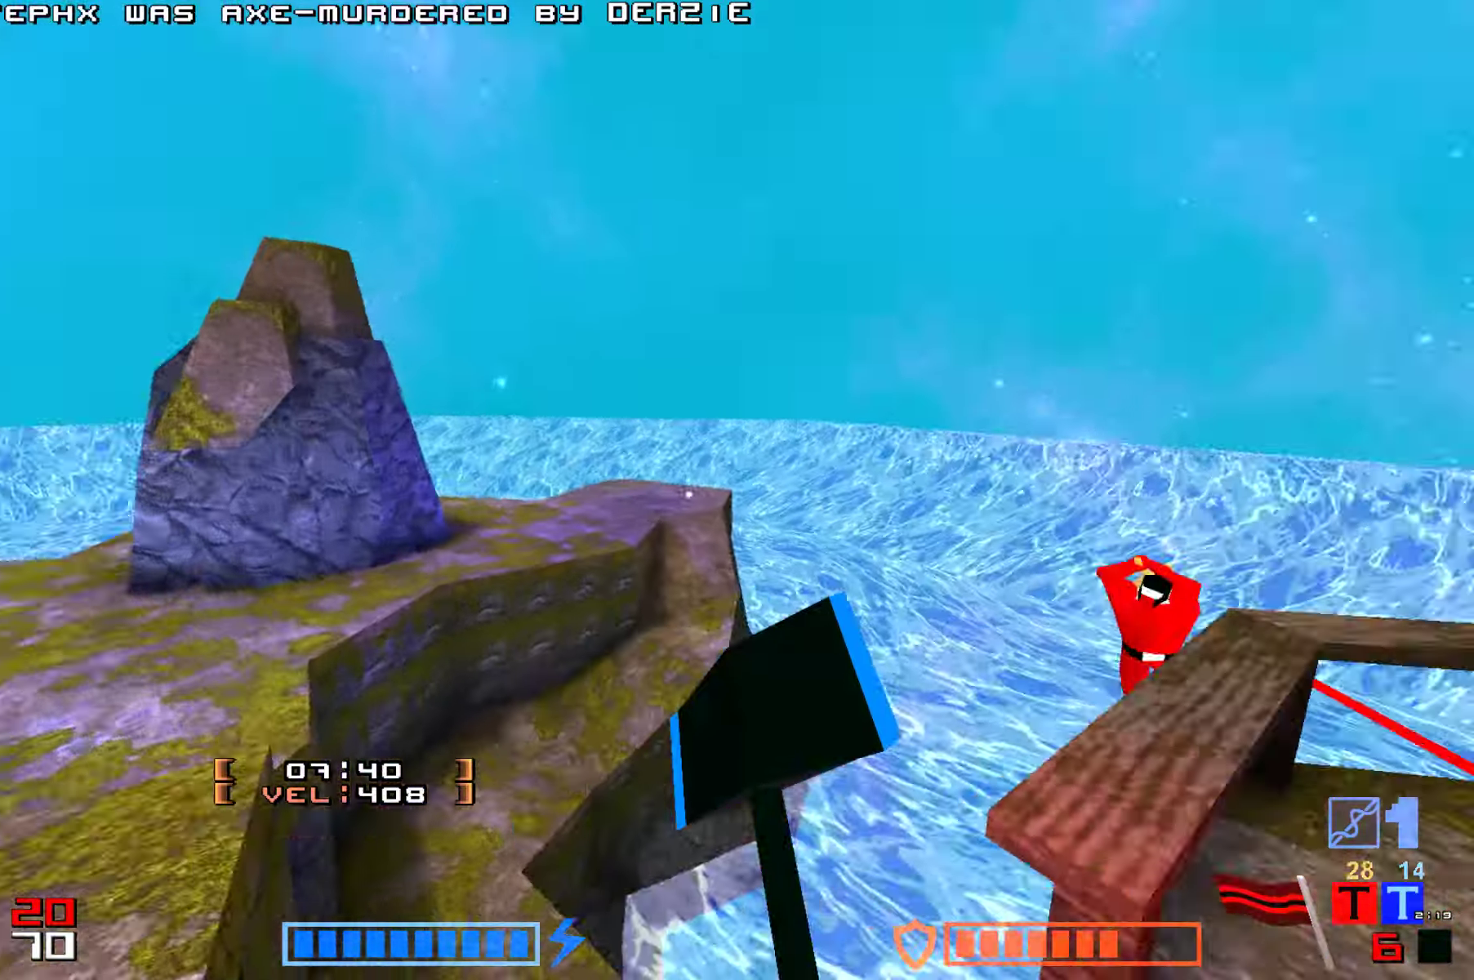
{"keys": ["jump", "up"]}
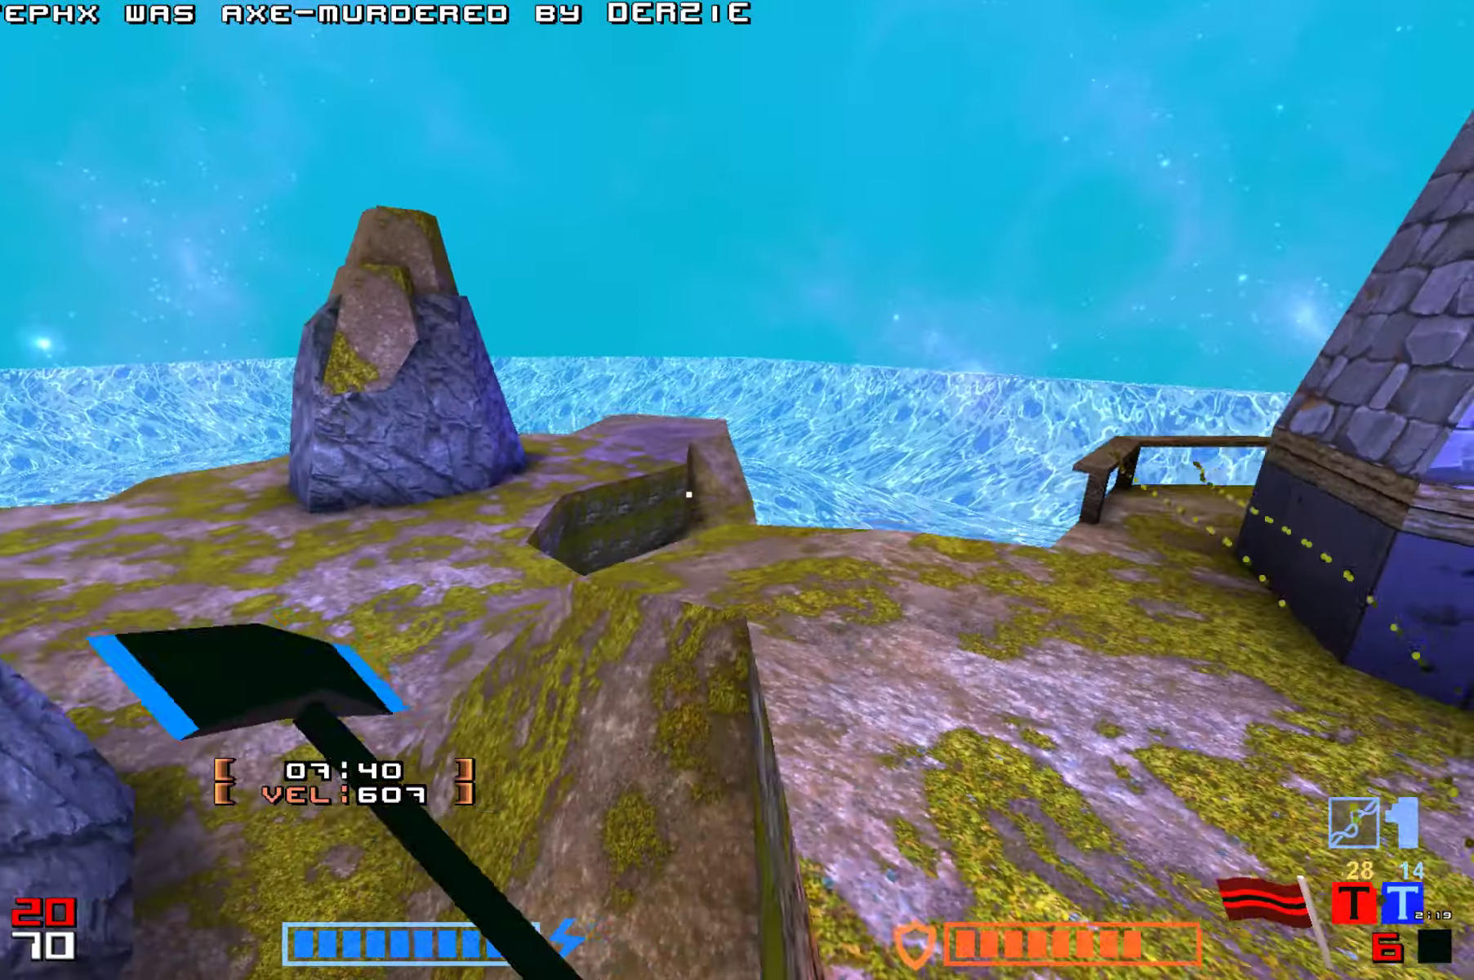
{"keys": ["hammer", "jump", "up"], "events": [[33, "hammer", "down"], [150, "hammer", "up"], [216, "hammer", "down"], [333, "hammer", "up"], [433, "hammer", "down"]]}
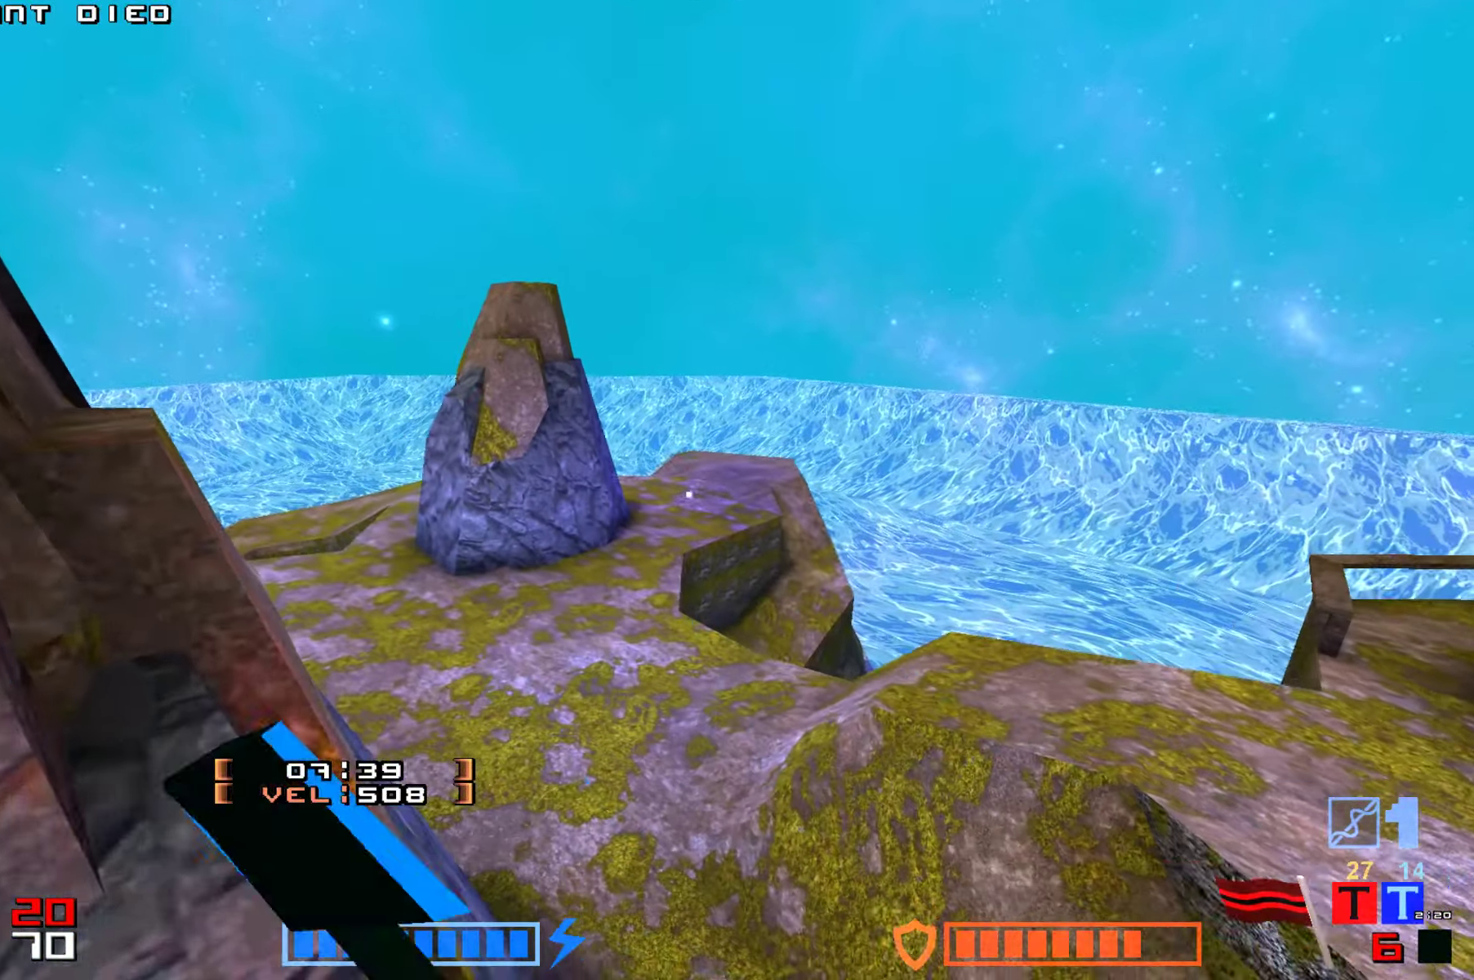
{"keys": ["jump"]}
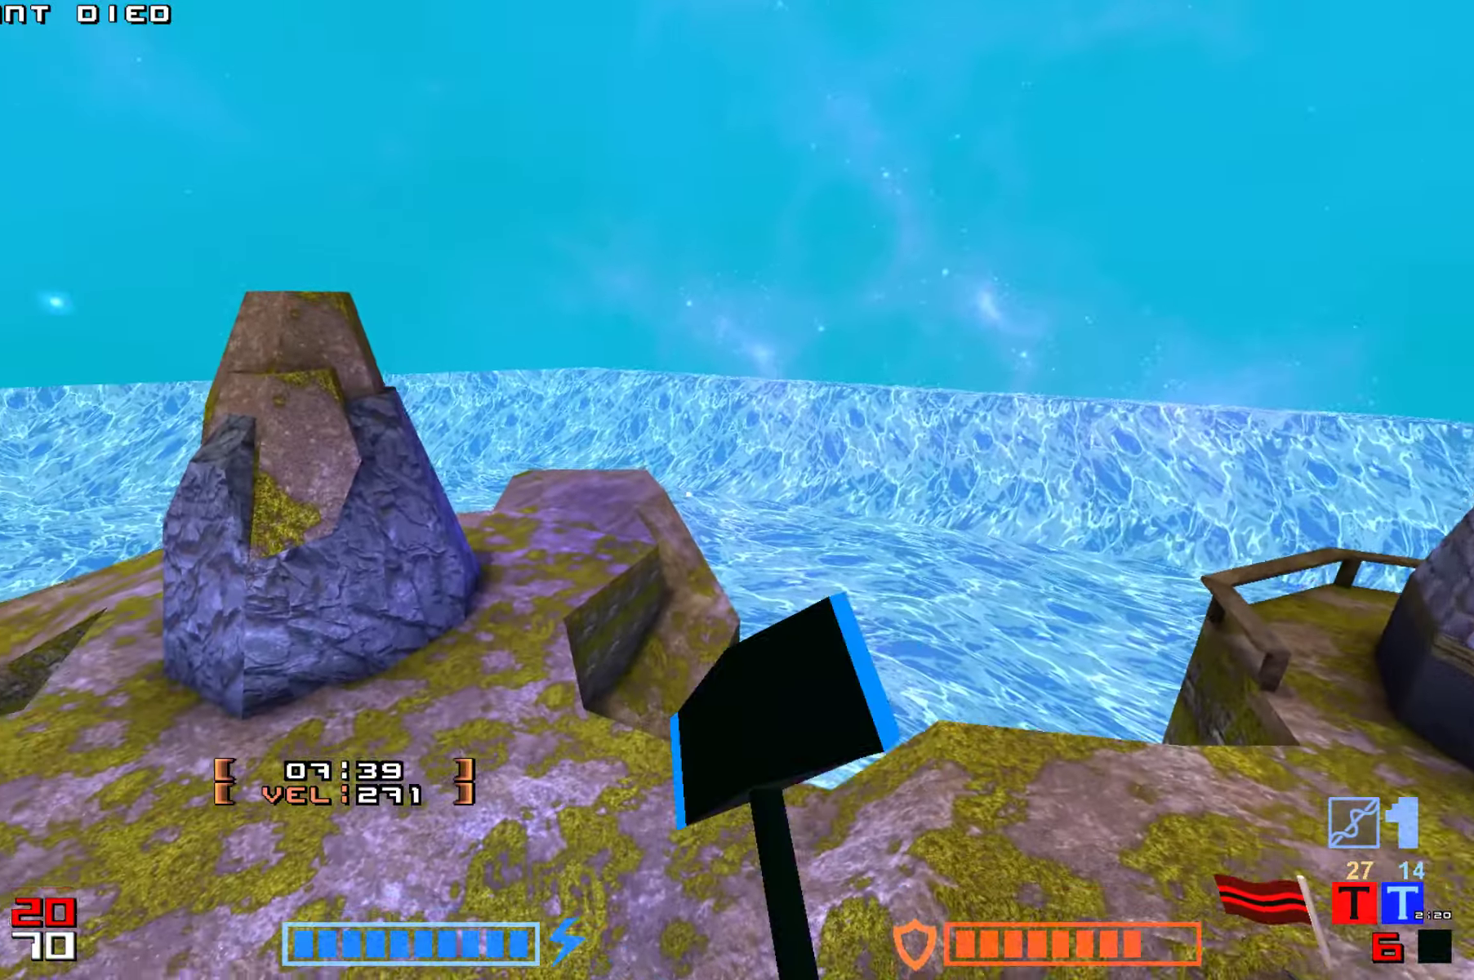
{"keys": ["hammer", "jump", "up"], "events": [[300, "up", "down"], [400, "hammer", "down"]]}
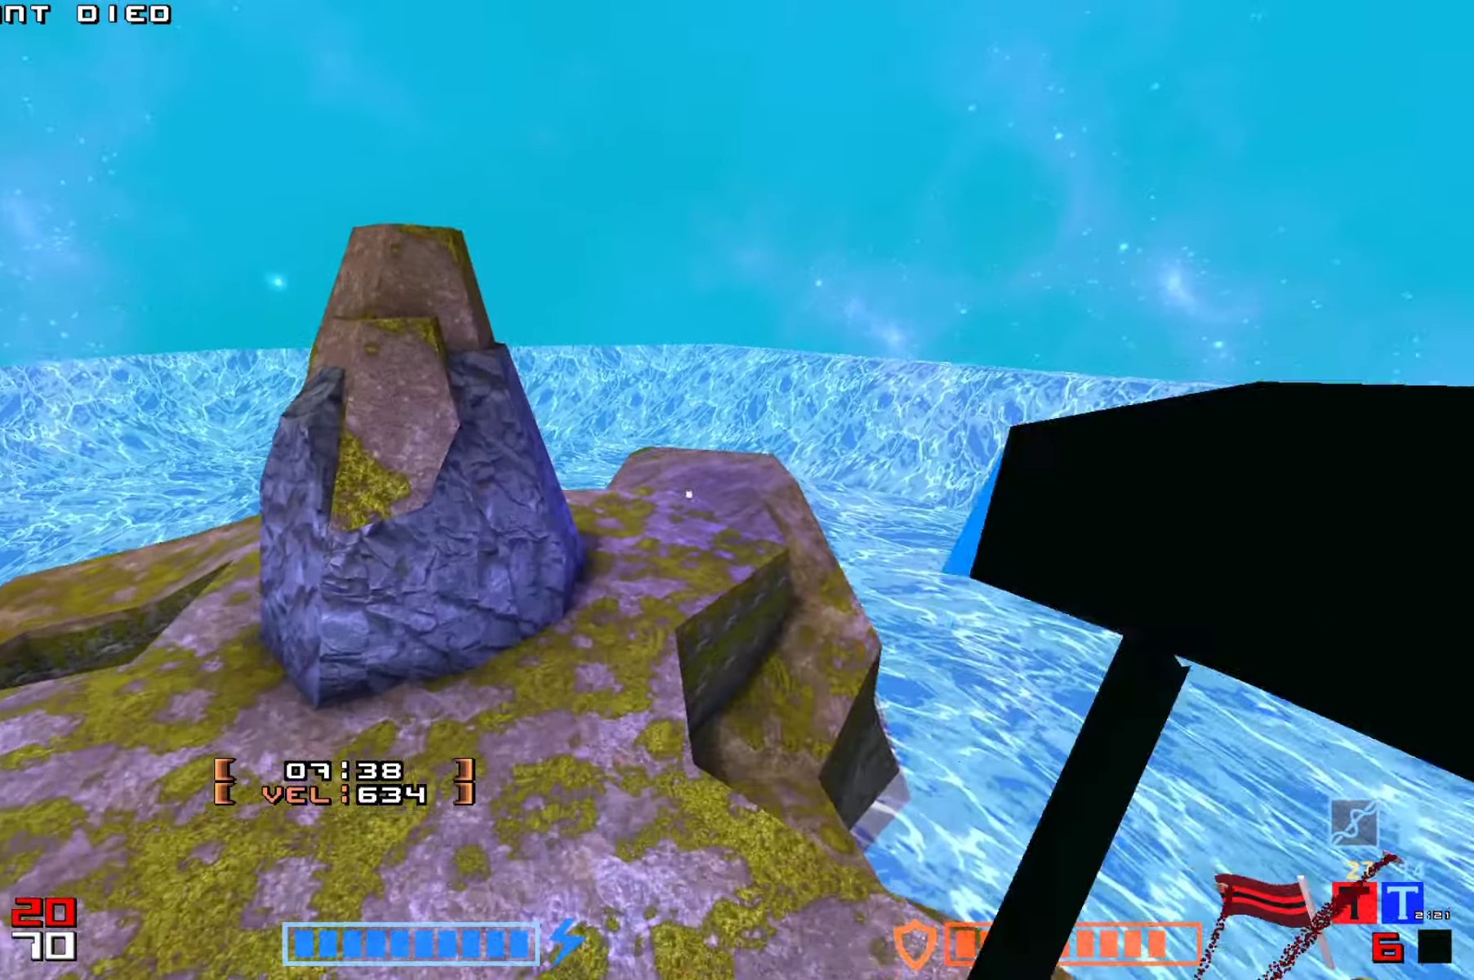
{"keys": ["jump", "up"], "events": [[16, "hammer", "up"], [83, "hammer", "down"], [200, "hammer", "up"], [350, "hammer", "down"], [450, "hammer", "up"]]}
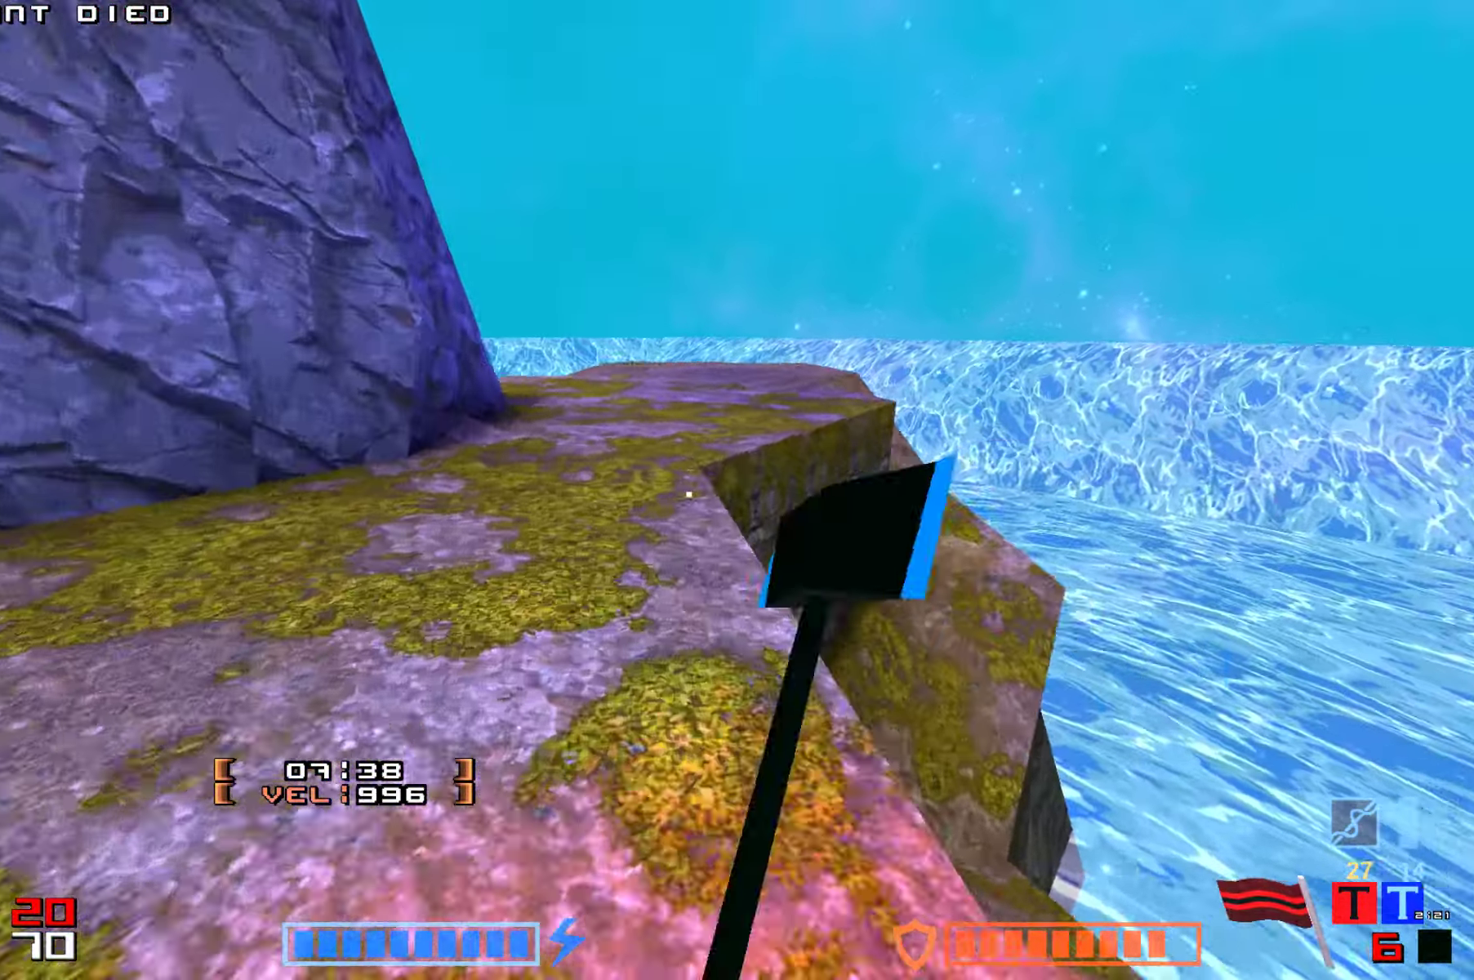
{"keys": ["jump", "up"], "events": [[33, "hammer", "down"], [116, "hammer", "up"], [200, "hammer", "down"], [300, "hammer", "up"]]}